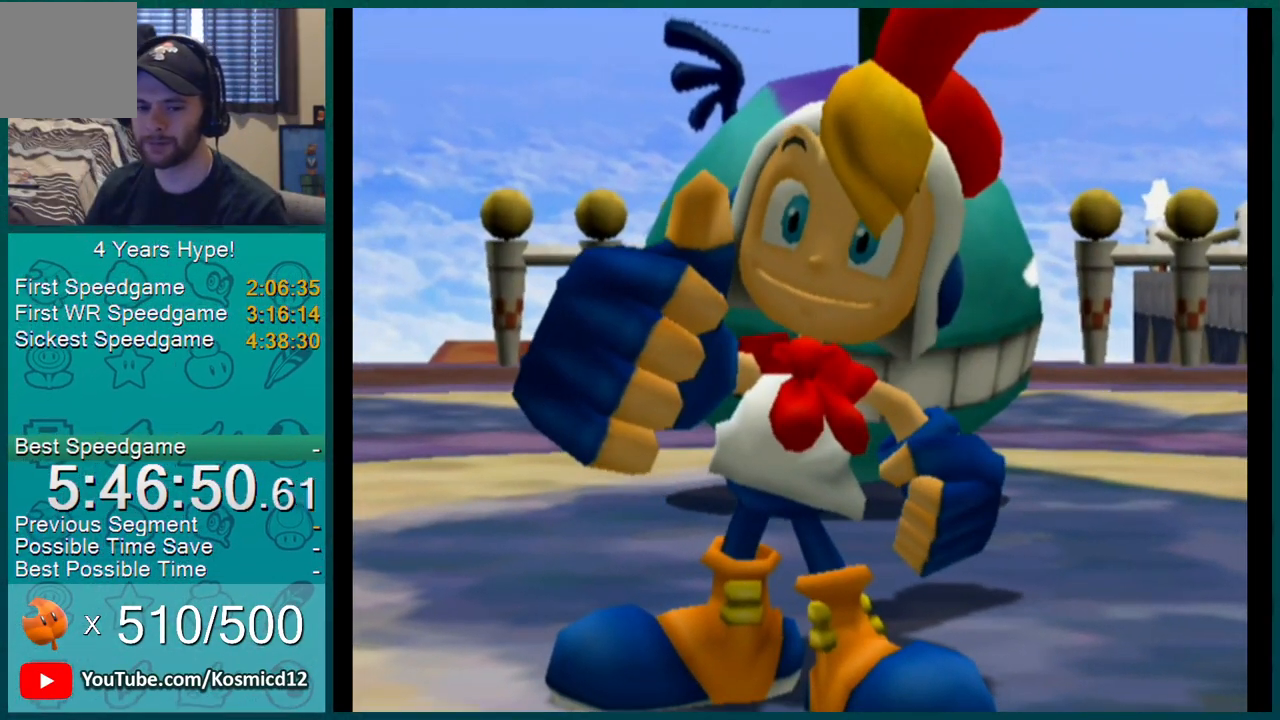
Gameplay with a controller (Nintendo layout); each line is a JSON object with the inputs held at the frame after it. "events" lists button and stick changes between this image and that frame as [ms after this image, input, new state], when the widget could be followed in between. Not read: L3 R2 R3.
{"buttons": [], "left_stick": "up-left", "right_stick": "center", "events": [[417, "left_stick", "up-left"]]}
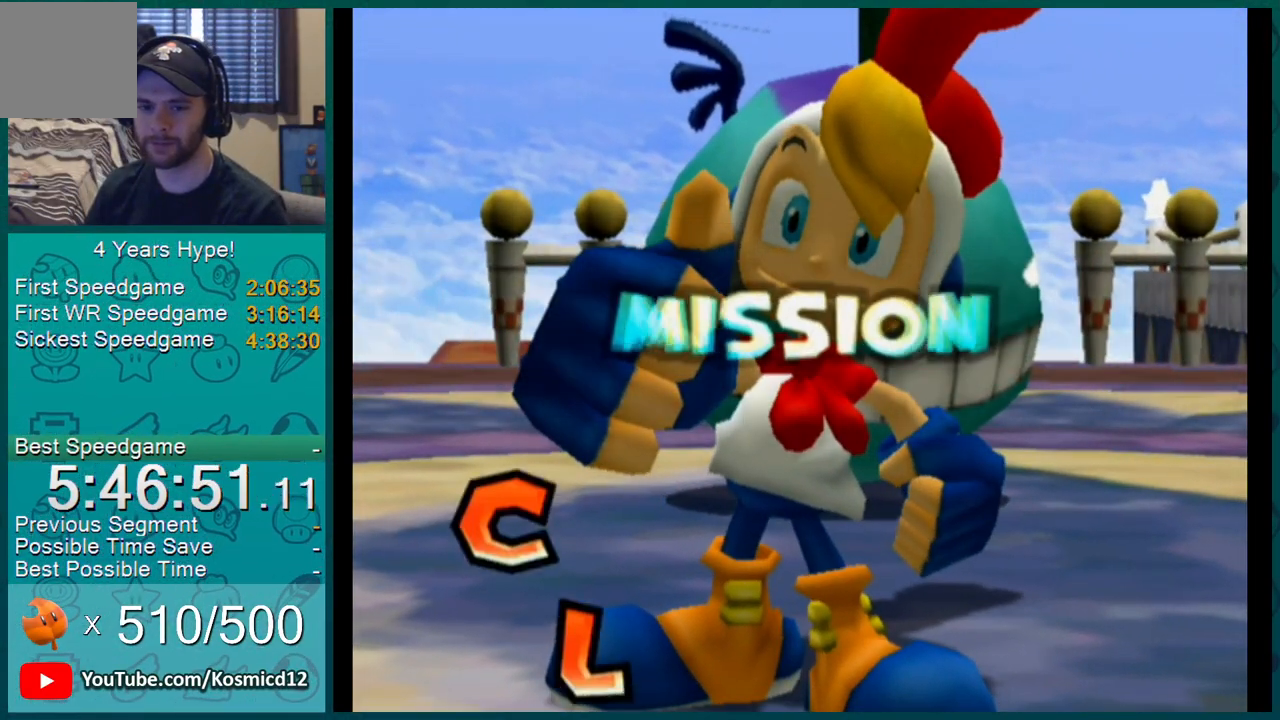
{"buttons": [], "left_stick": "down-right", "right_stick": "center", "events": [[50, "left_stick", "center"], [216, "L1", "down"], [216, "left_stick", "up-right"], [400, "L1", "up"], [400, "left_stick", "center"], [500, "left_stick", "down-right"]]}
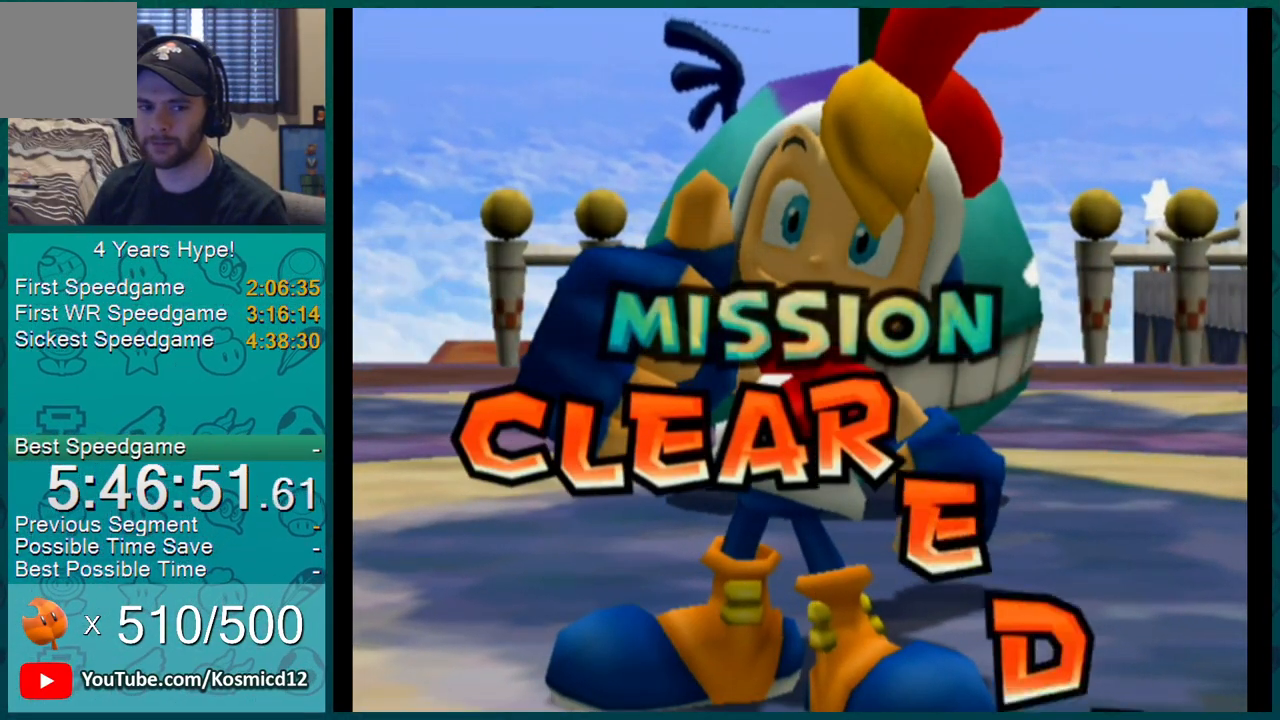
{"buttons": [], "left_stick": "center", "right_stick": "center", "events": [[150, "left_stick", "center"], [267, "left_stick", "down-left"], [467, "left_stick", "center"]]}
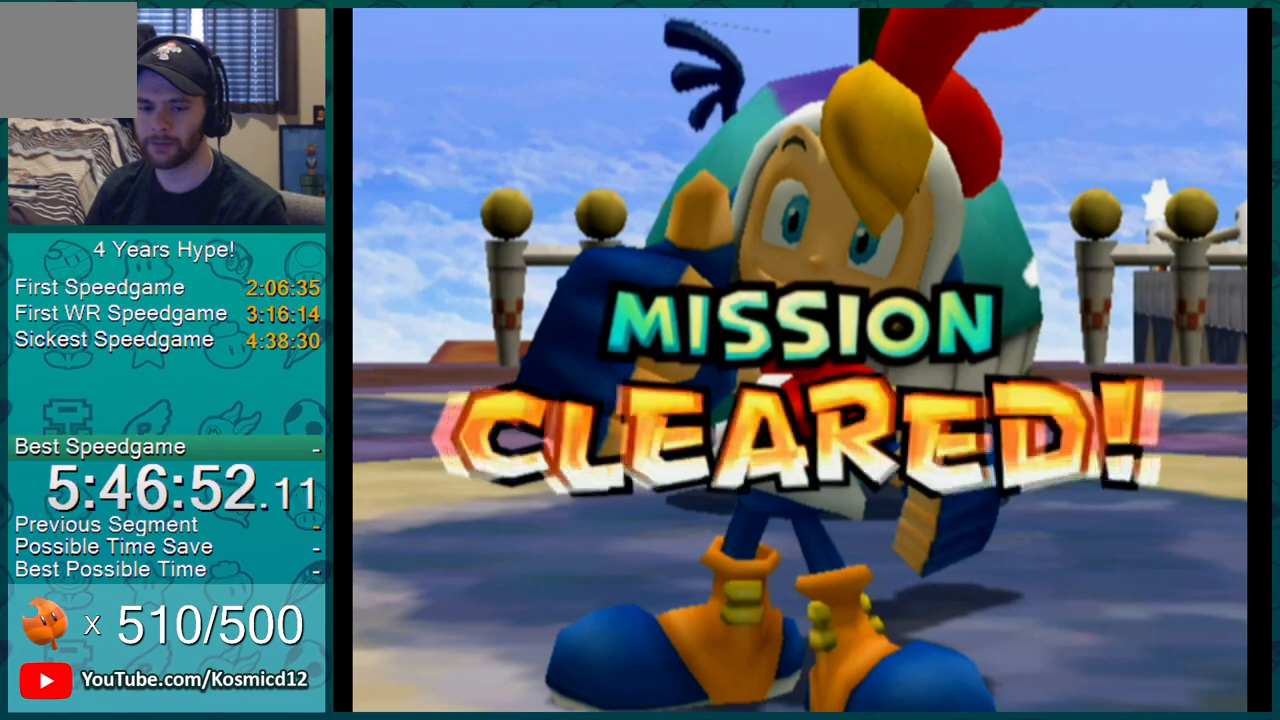
{"buttons": [], "left_stick": "down", "right_stick": "center", "events": [[100, "left_stick", "up-left"], [233, "left_stick", "up-right"], [383, "left_stick", "center"], [483, "left_stick", "down"]]}
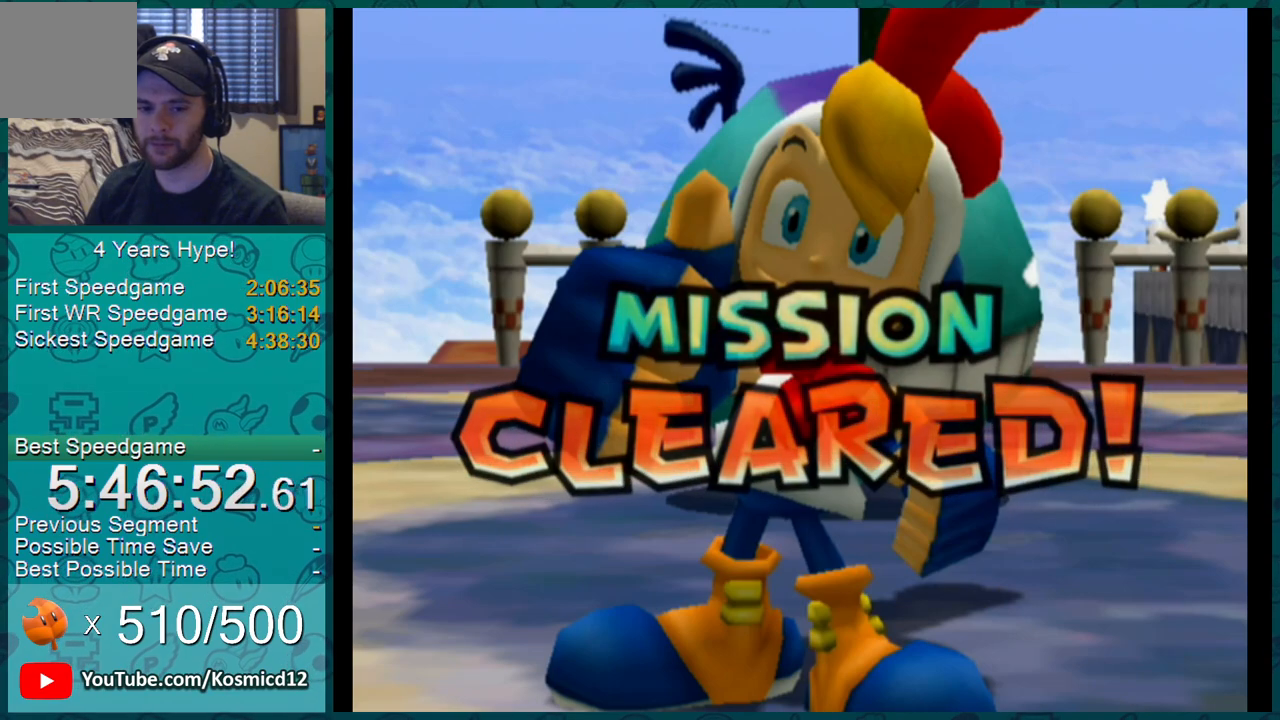
{"buttons": [], "left_stick": "center", "right_stick": "center", "events": [[184, "left_stick", "center"]]}
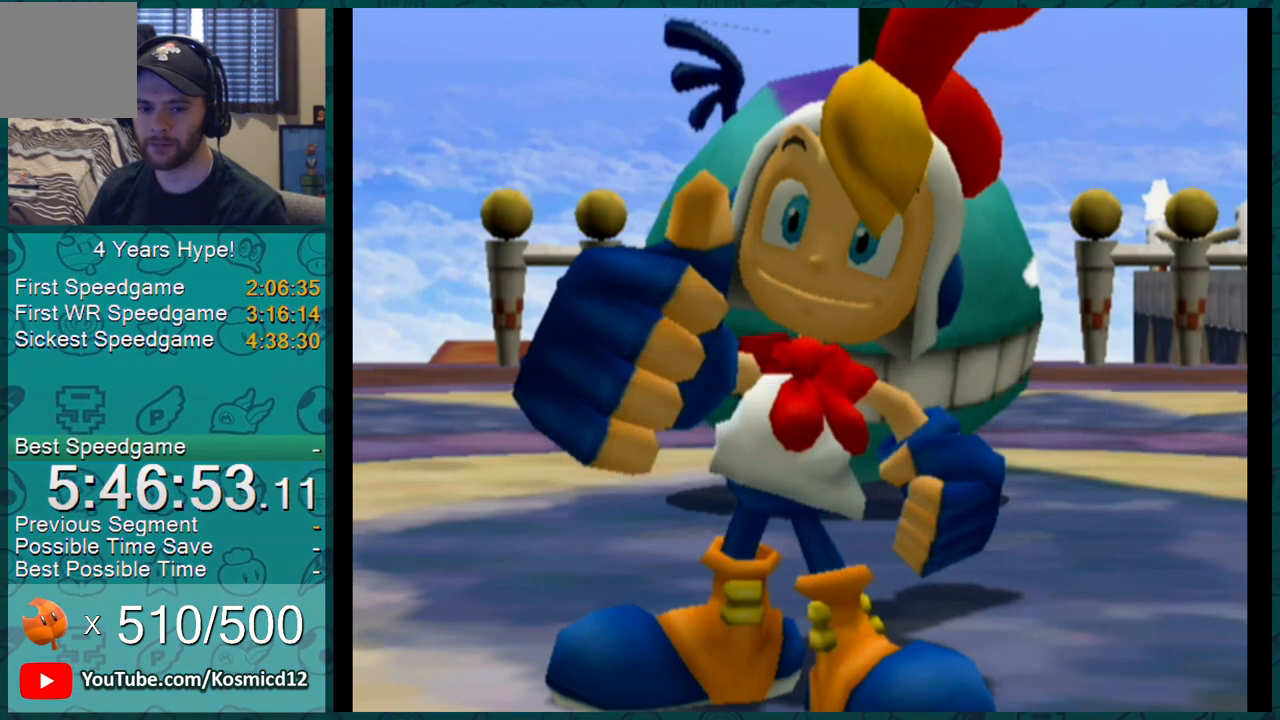
{"buttons": [], "left_stick": "center", "right_stick": "center"}
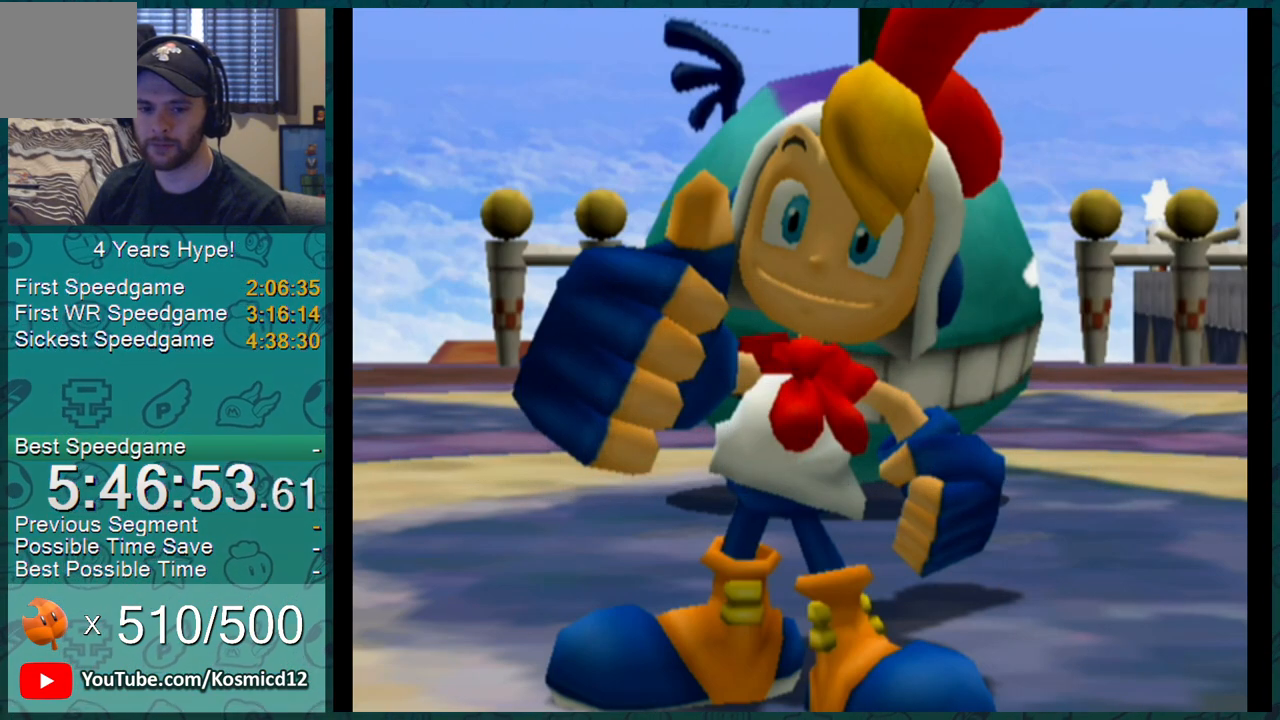
{"buttons": [], "left_stick": "center", "right_stick": "center", "events": []}
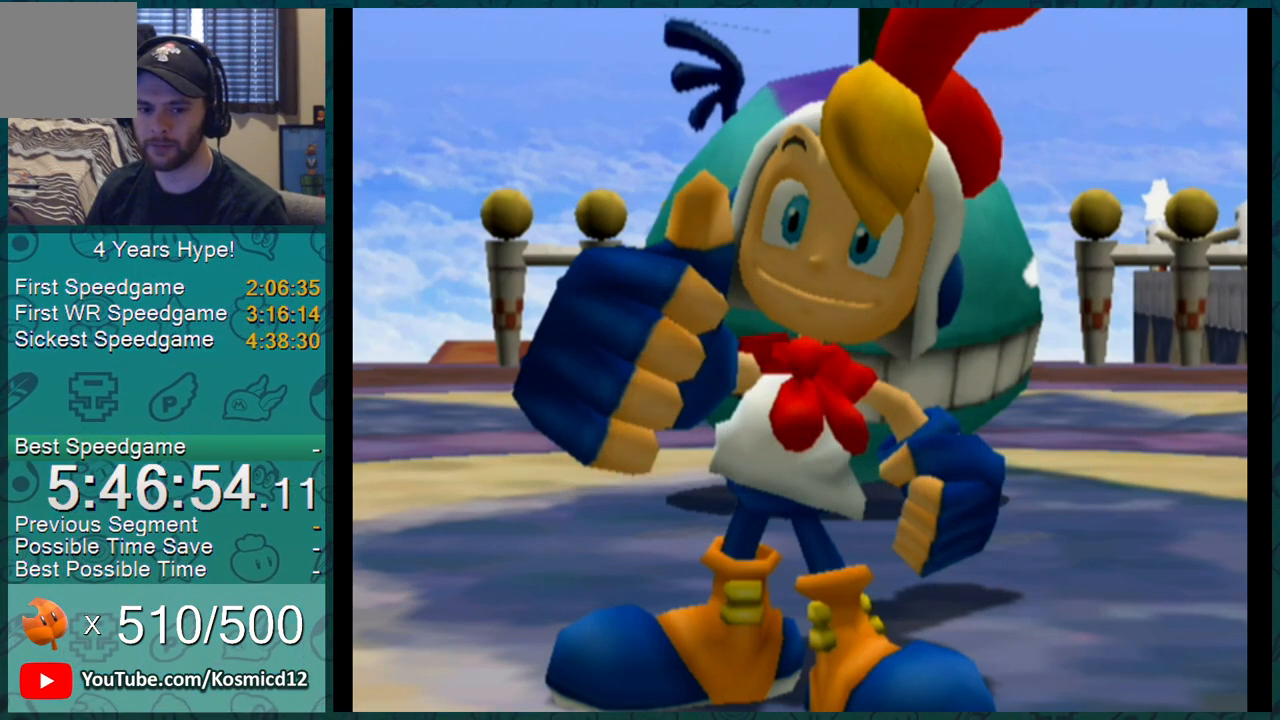
{"buttons": [], "left_stick": "center", "right_stick": "center", "events": [[116, "A", "down"], [133, "A", "up"], [200, "A", "down"], [250, "A", "up"], [267, "A", "down"], [300, "A", "up"], [367, "A", "down"], [383, "A", "up"], [417, "A", "down"], [467, "A", "up"]]}
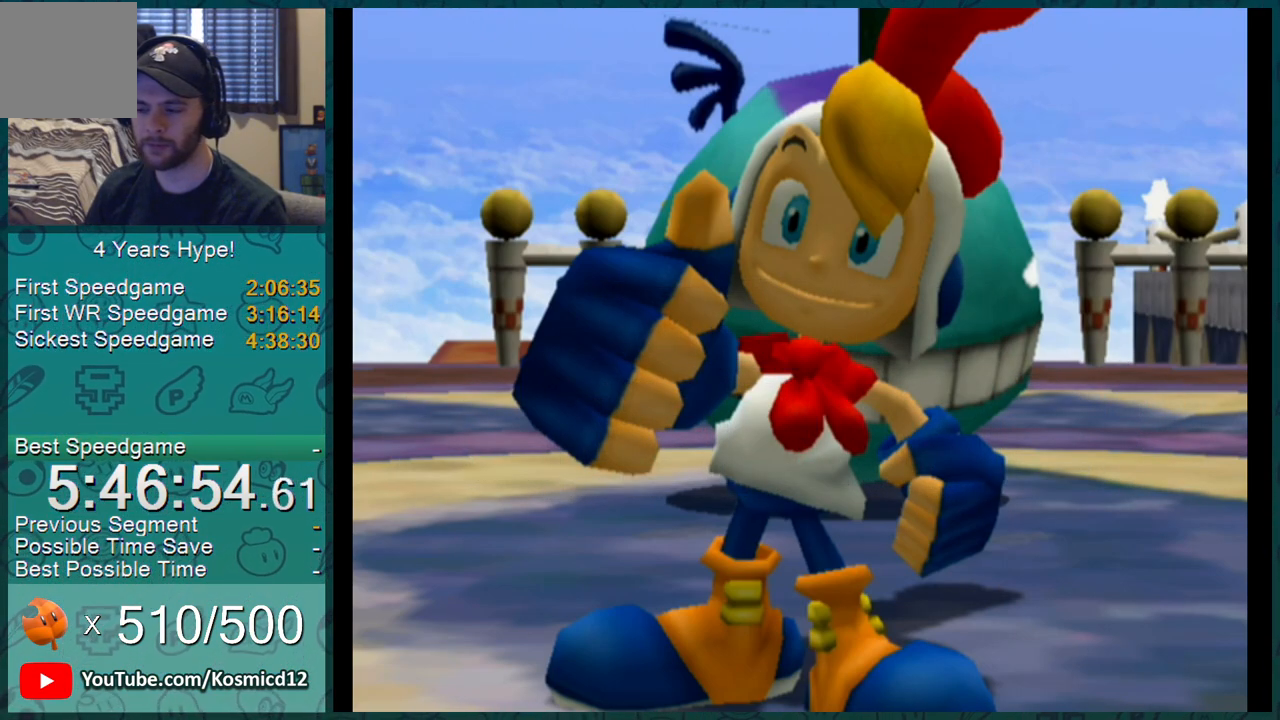
{"buttons": ["A"], "left_stick": "center", "right_stick": "center", "events": [[17, "A", "down"], [50, "A", "up"], [83, "A", "down"], [117, "A", "up"], [167, "A", "down"], [200, "A", "up"], [234, "A", "down"], [267, "A", "up"], [334, "A", "down"], [350, "A", "up"], [484, "A", "down"]]}
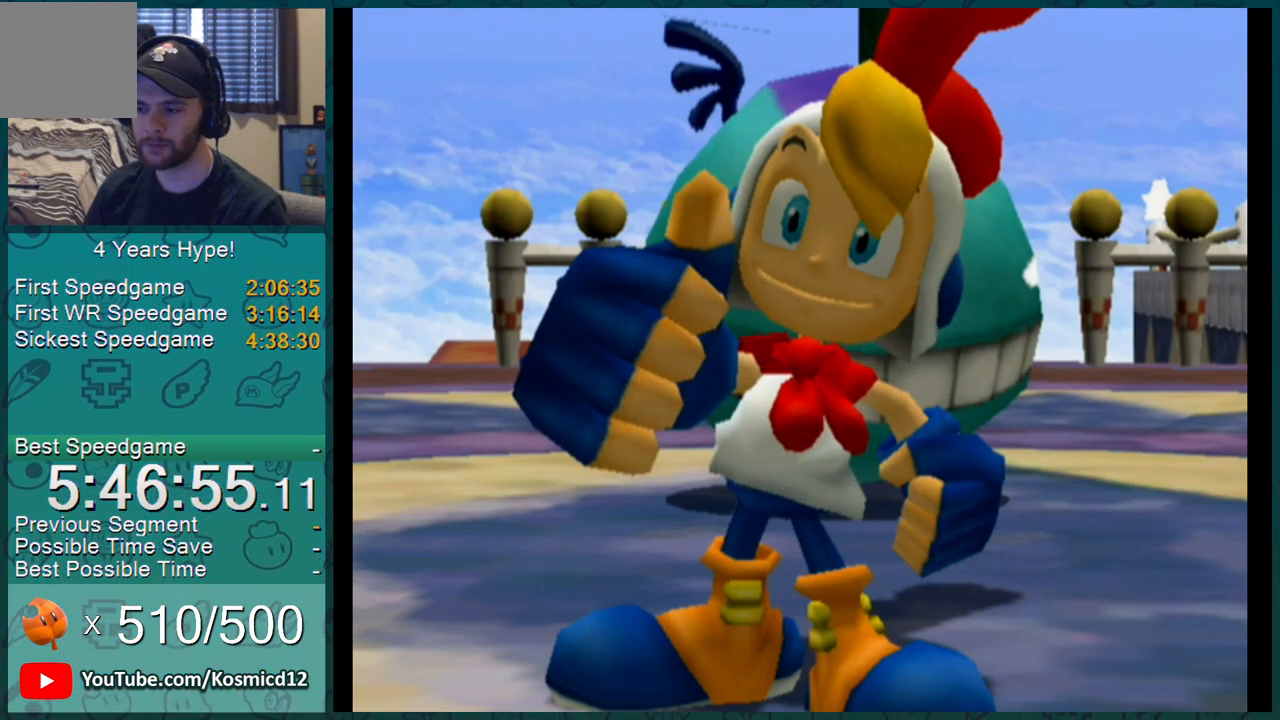
{"buttons": [], "left_stick": "center", "right_stick": "center", "events": [[16, "A", "up"], [50, "A", "down"], [100, "A", "up"], [216, "A", "down"], [233, "A", "up"], [300, "A", "down"], [317, "A", "up"], [350, "A", "down"], [383, "A", "up"]]}
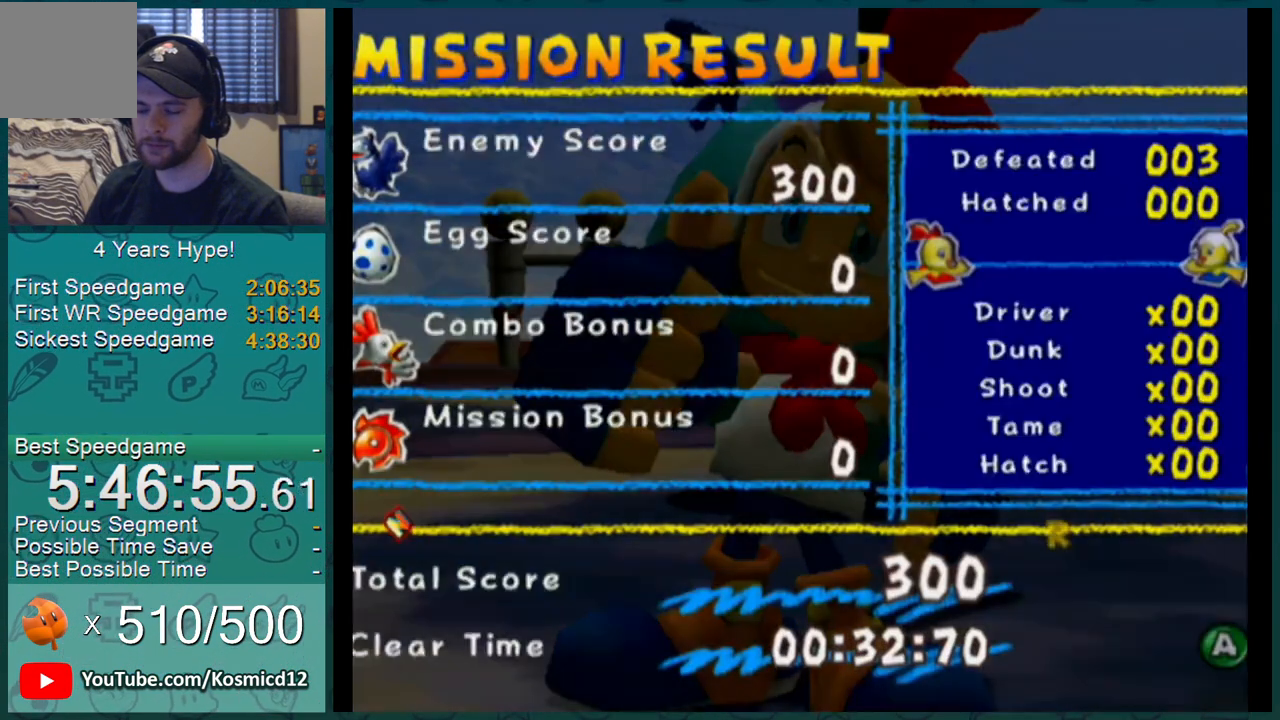
{"buttons": [], "left_stick": "center", "right_stick": "center", "events": [[100, "A", "down"], [134, "A", "up"], [167, "A", "down"], [200, "A", "up"], [267, "A", "down"], [300, "A", "up"]]}
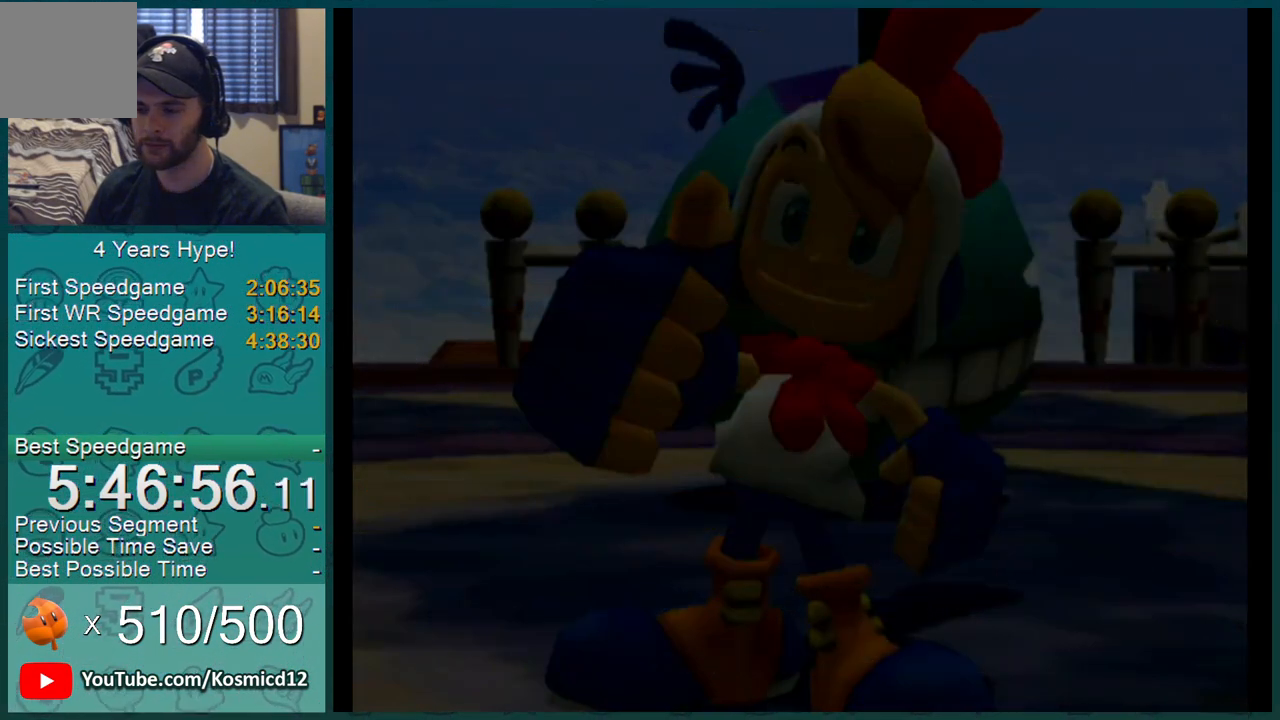
{"buttons": ["L1"], "left_stick": "center", "right_stick": "center", "events": [[100, "left_stick", "down"], [166, "L1", "down"], [200, "left_stick", "right"], [300, "left_stick", "up"], [383, "left_stick", "center"]]}
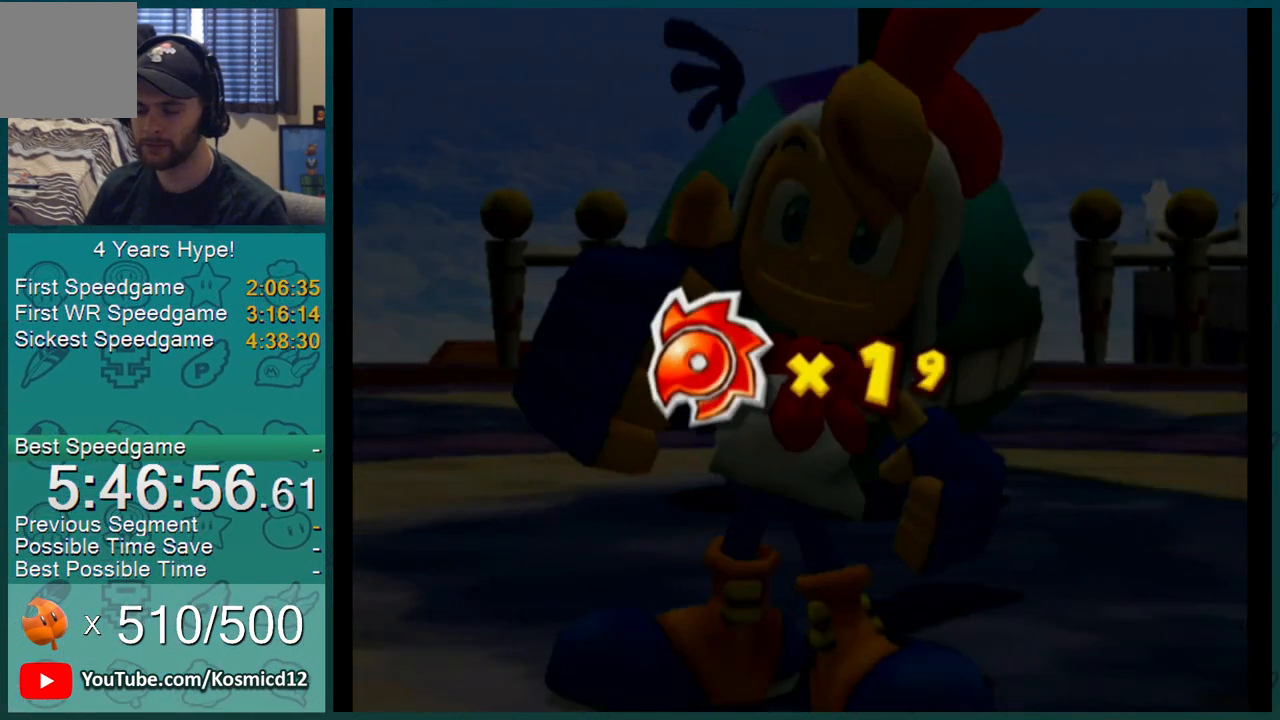
{"buttons": ["L1"], "left_stick": "center", "right_stick": "center", "events": []}
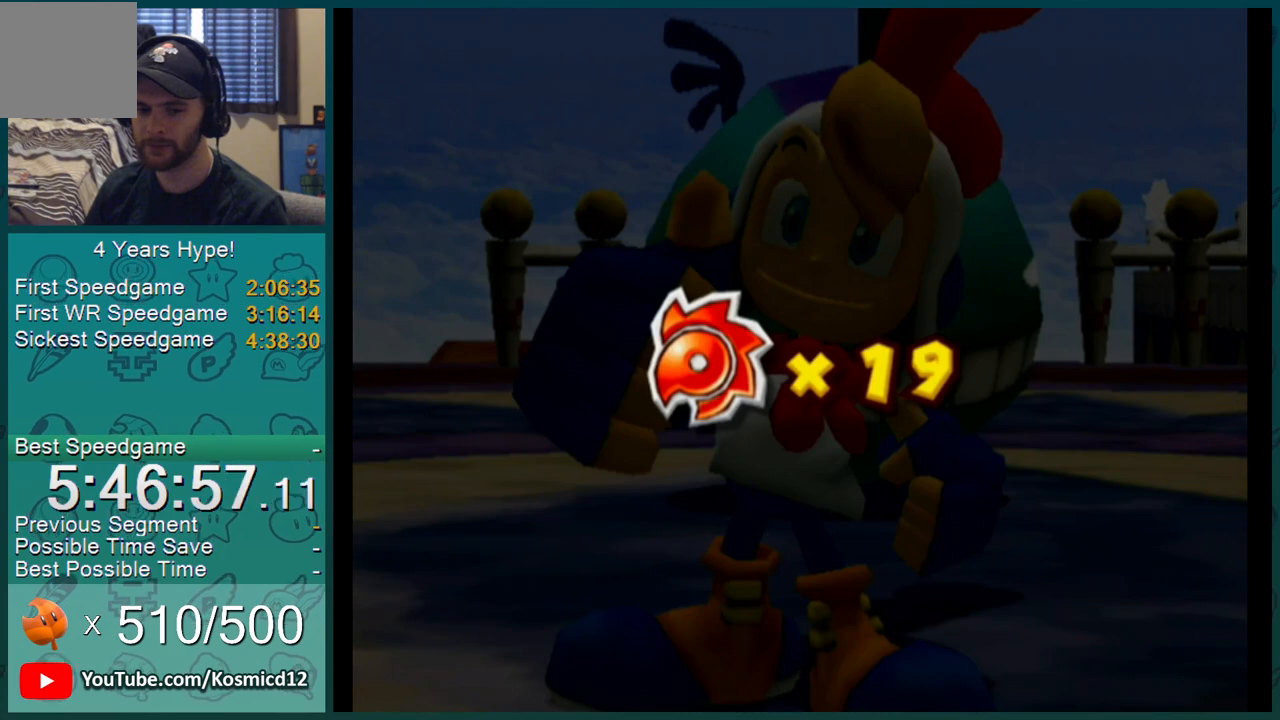
{"buttons": ["L1"], "left_stick": "center", "right_stick": "center", "events": []}
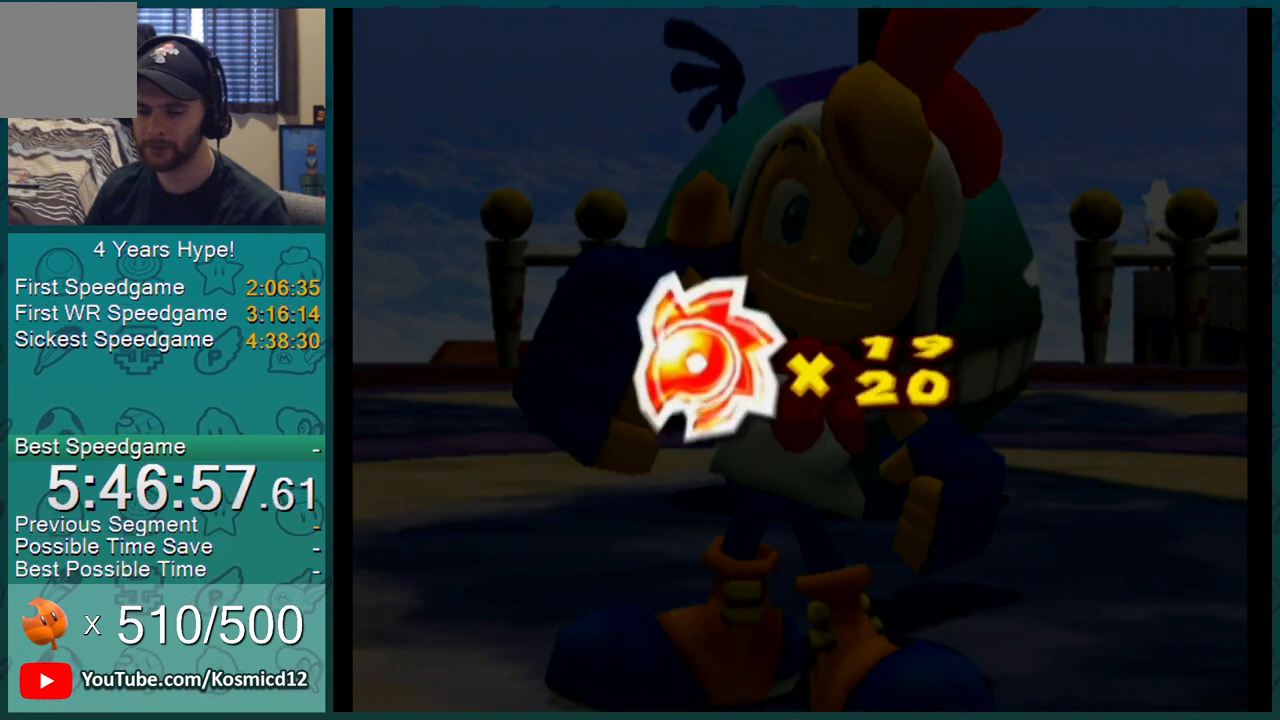
{"buttons": [], "left_stick": "center", "right_stick": "center", "events": [[100, "L1", "up"]]}
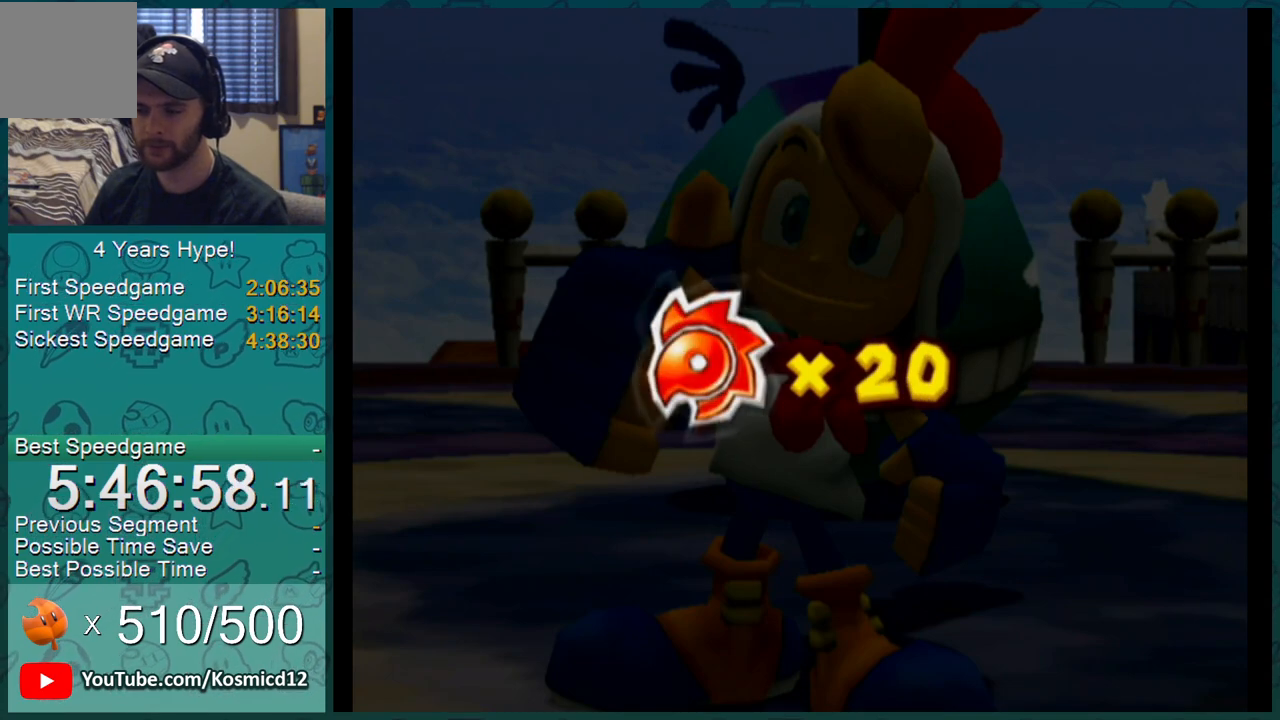
{"buttons": [], "left_stick": "center", "right_stick": "center", "events": []}
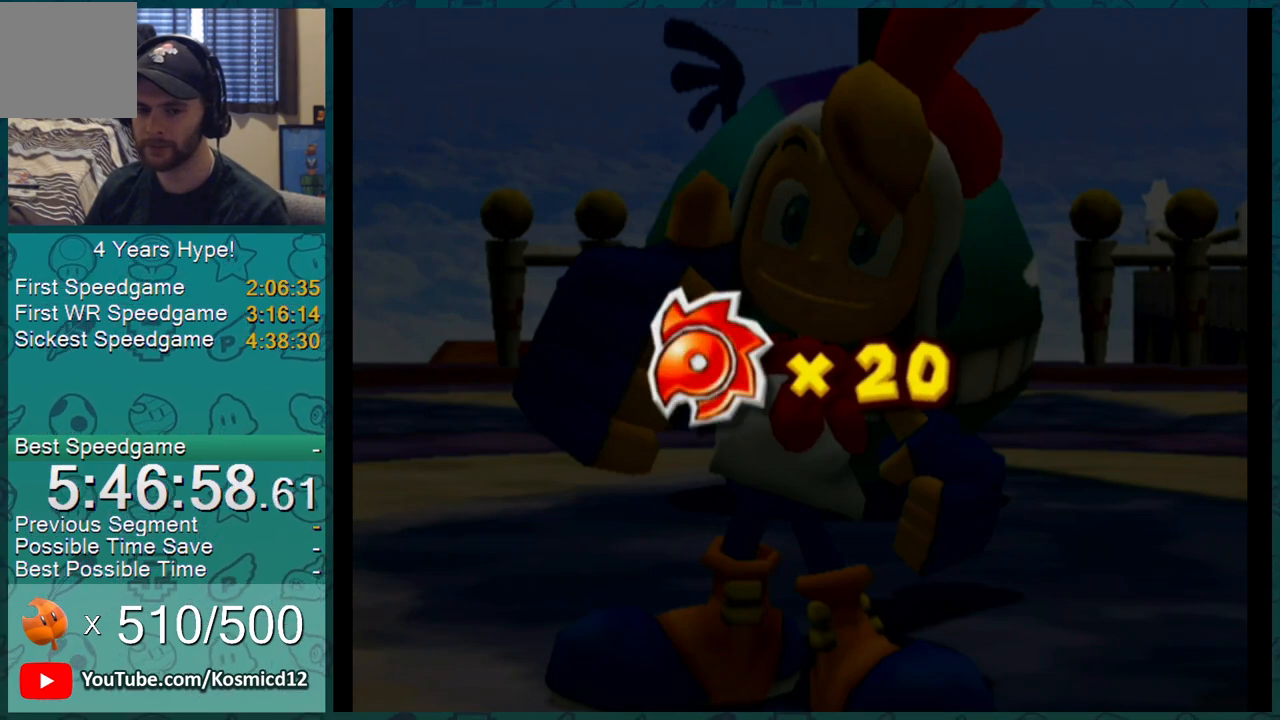
{"buttons": [], "left_stick": "center", "right_stick": "center", "events": []}
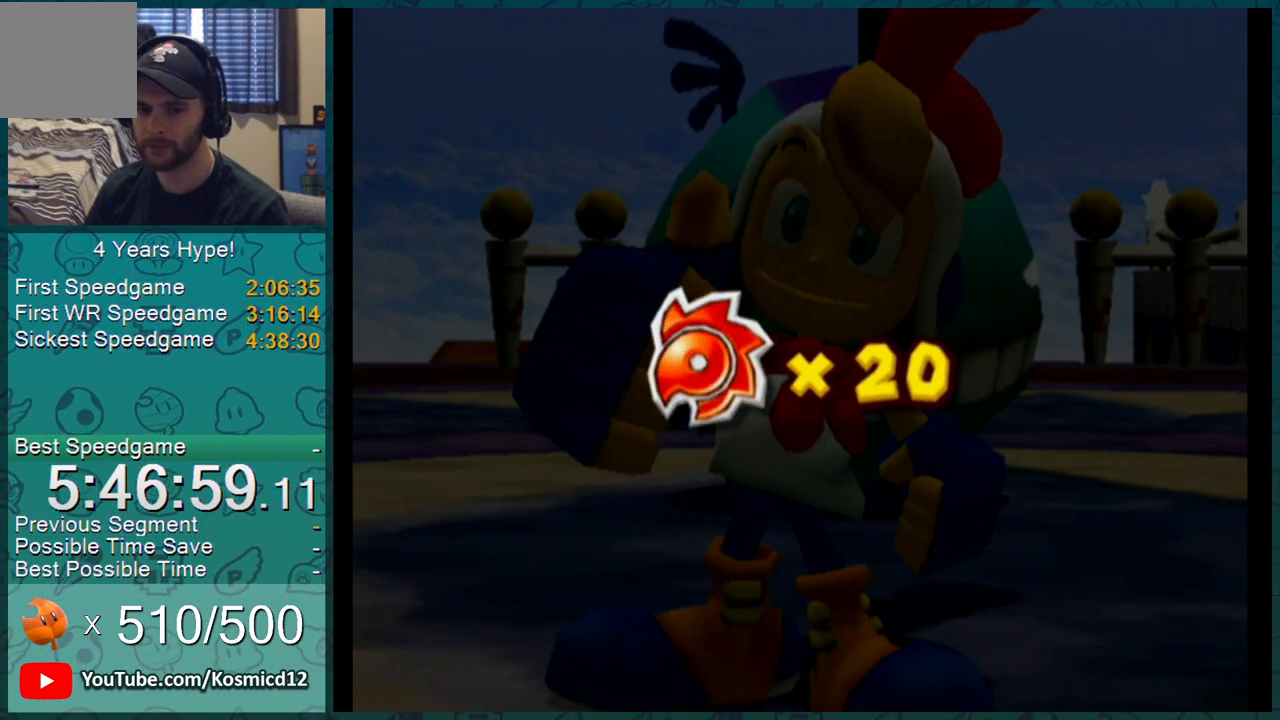
{"buttons": [], "left_stick": "center", "right_stick": "center", "events": []}
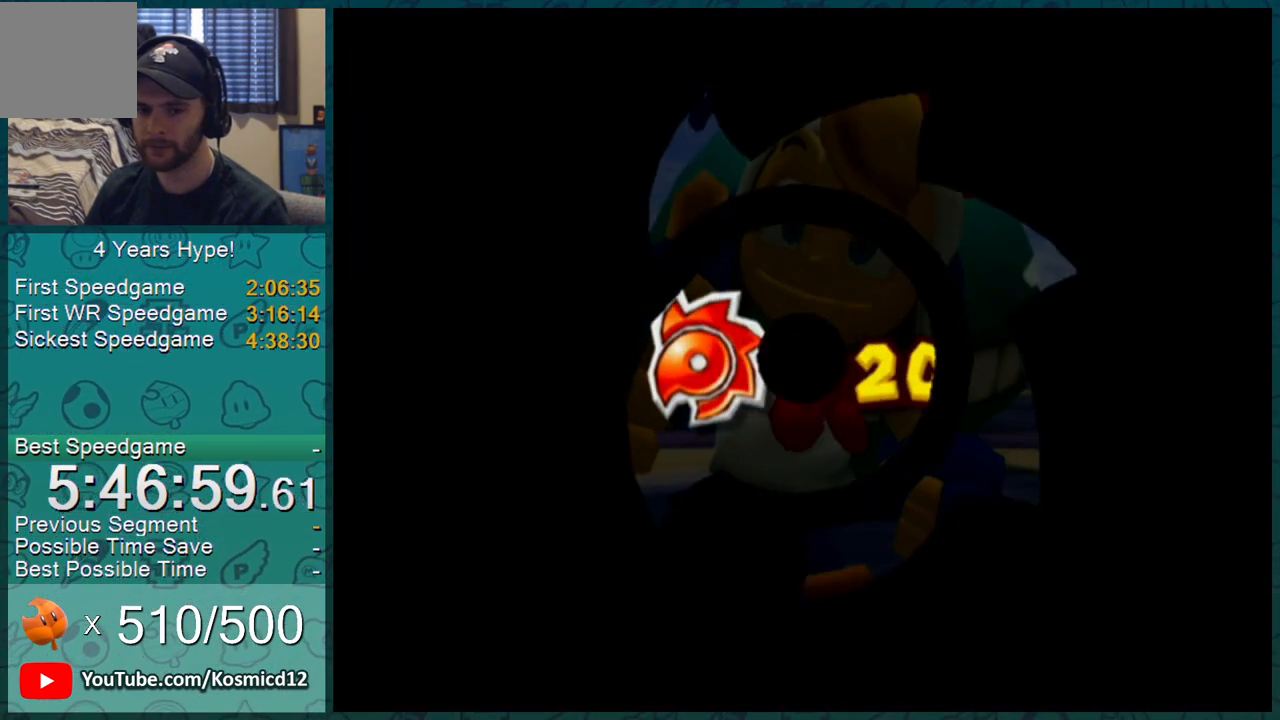
{"buttons": [], "left_stick": "center", "right_stick": "center", "events": []}
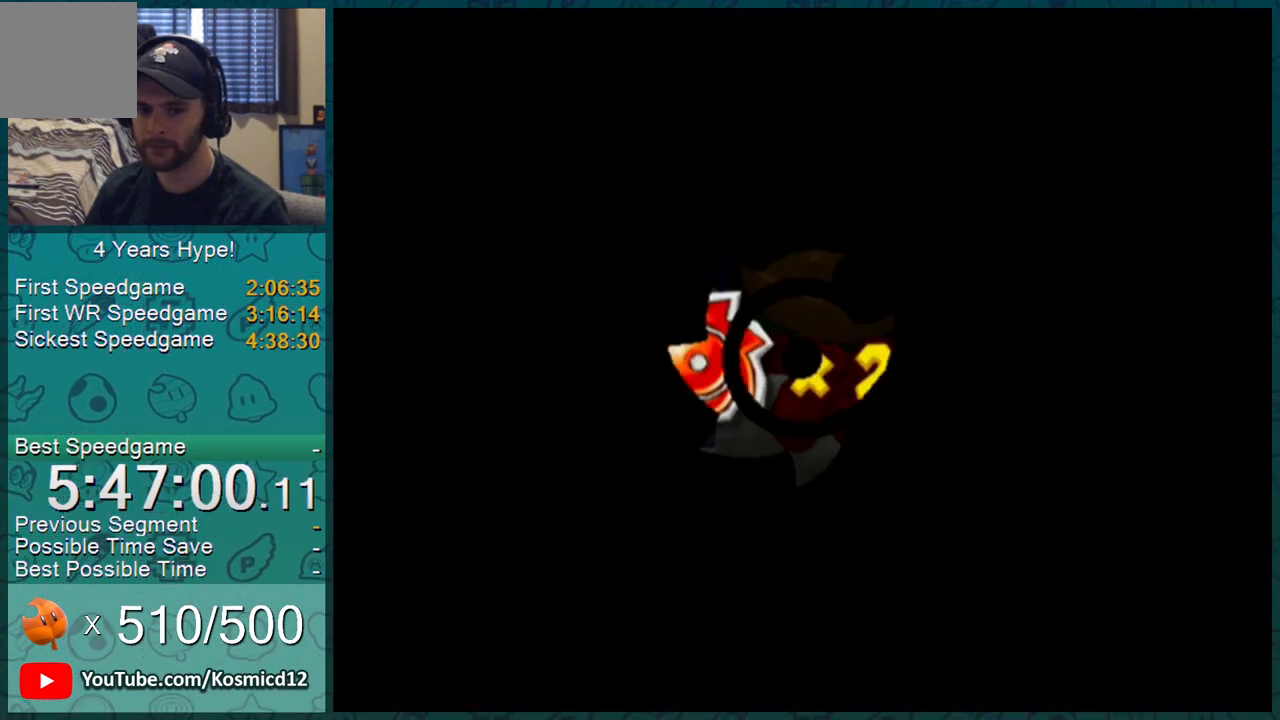
{"buttons": [], "left_stick": "center", "right_stick": "center", "events": [[200, "B", "down"], [216, "B", "up"], [250, "B", "down"], [300, "B", "up"], [350, "B", "down"], [367, "B", "up"], [417, "B", "down"], [450, "B", "up"]]}
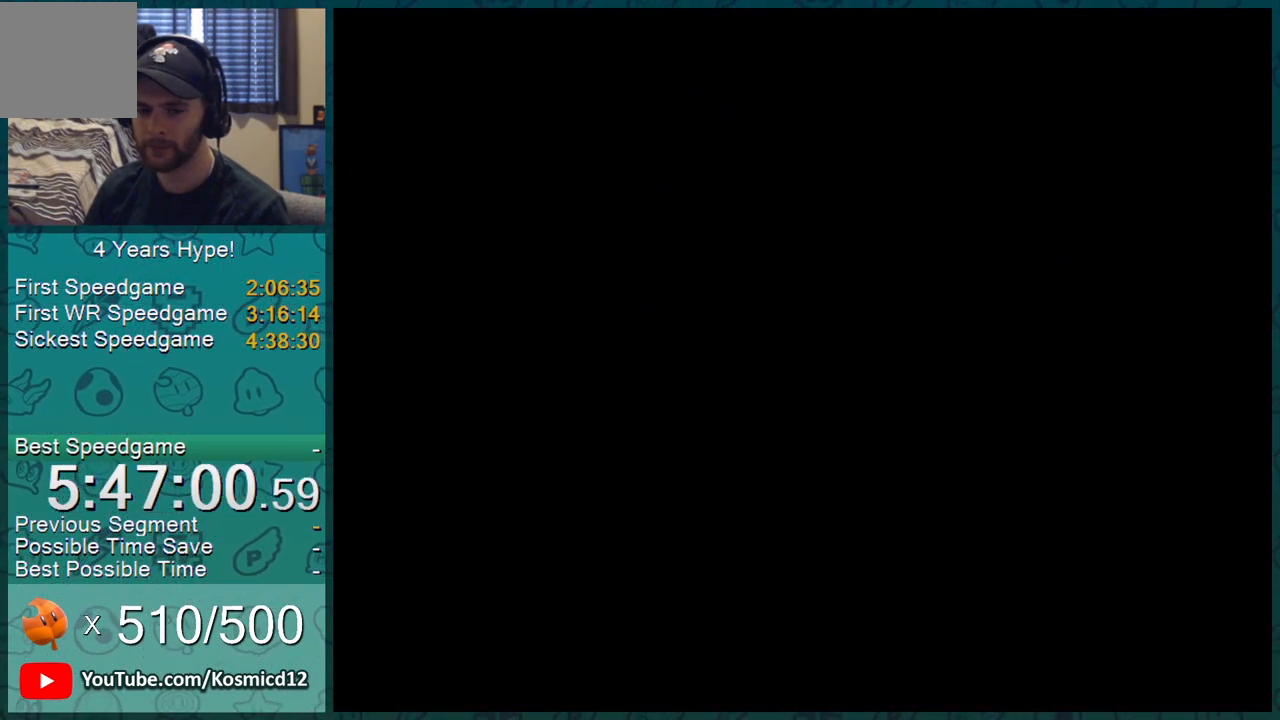
{"buttons": ["B"], "left_stick": "center", "right_stick": "center", "events": [[17, "B", "down"], [84, "B", "up"], [117, "B", "down"], [134, "B", "up"], [167, "B", "down"], [201, "B", "up"], [267, "B", "down"], [301, "B", "up"], [334, "B", "down"], [367, "B", "up"], [384, "B", "down"], [417, "B", "up"], [484, "B", "down"]]}
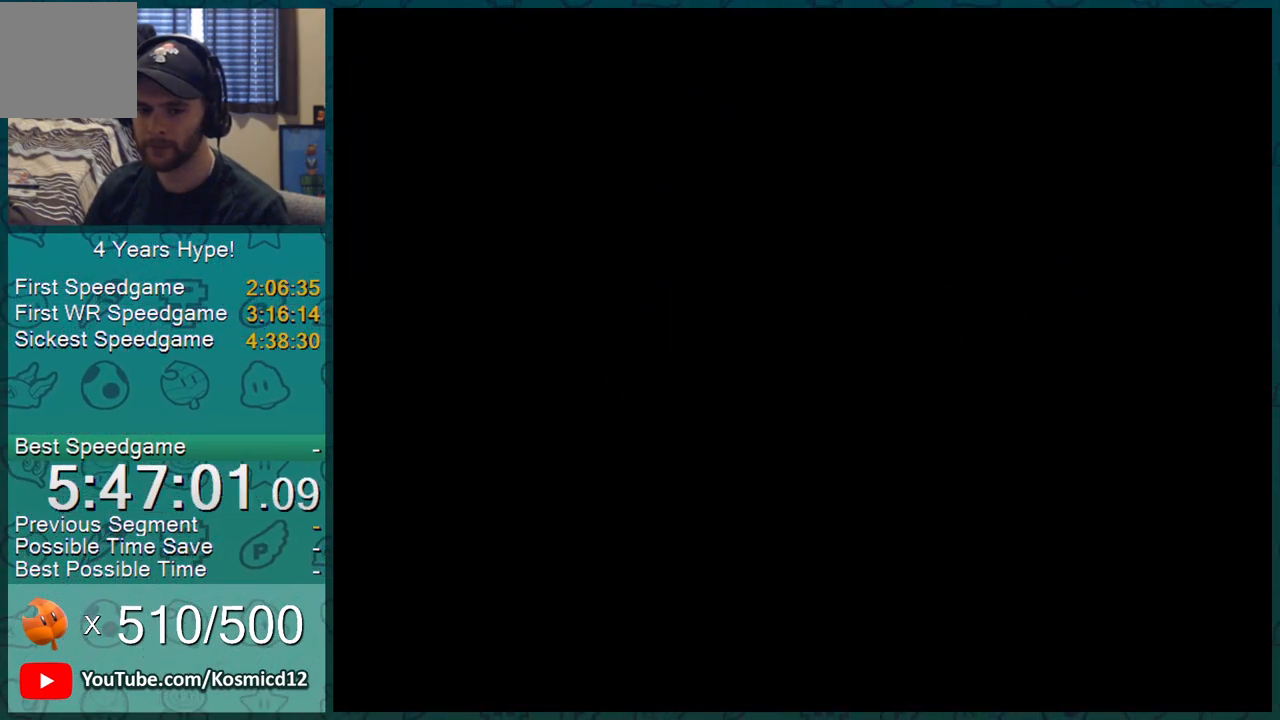
{"buttons": [], "left_stick": "center", "right_stick": "center", "events": [[17, "B", "up"], [50, "B", "down"], [83, "B", "up"], [150, "B", "down"], [167, "B", "up"], [200, "B", "down"], [233, "B", "up"], [267, "B", "down"], [300, "B", "up"], [334, "B", "down"], [384, "B", "up"], [417, "B", "down"], [450, "B", "up"]]}
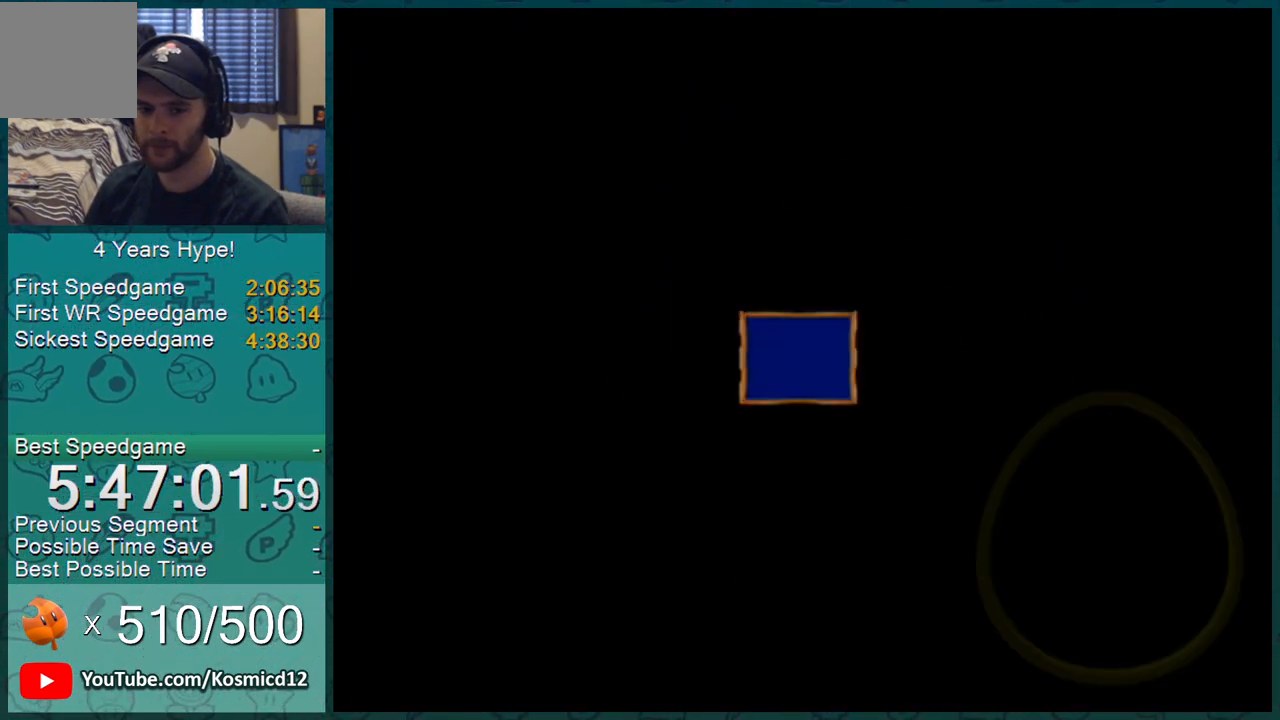
{"buttons": [], "left_stick": "center", "right_stick": "center"}
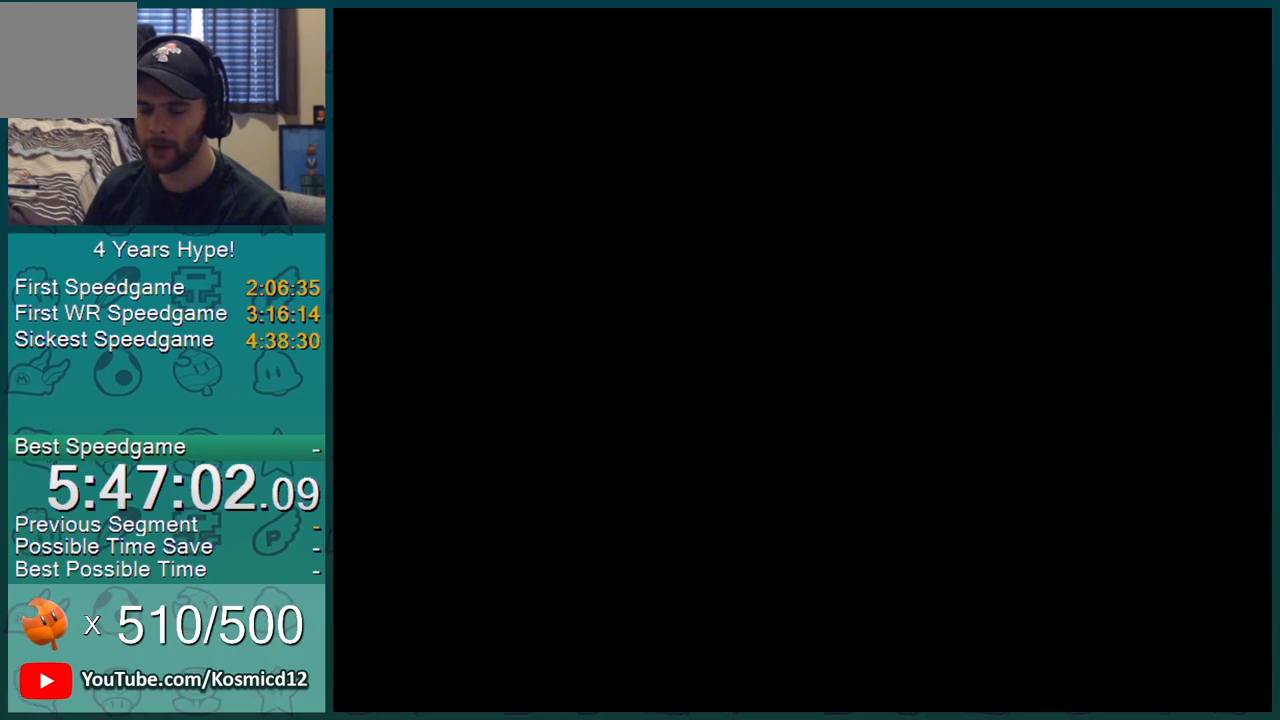
{"buttons": [], "left_stick": "center", "right_stick": "center", "events": []}
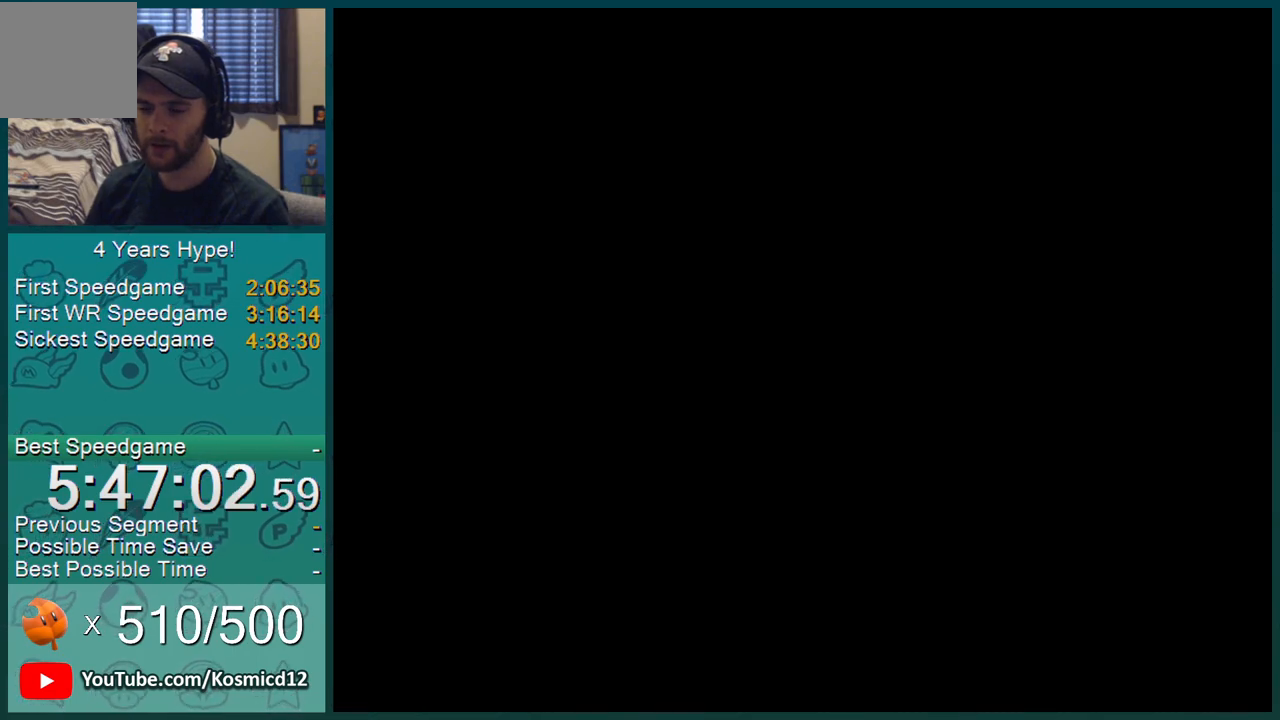
{"buttons": [], "left_stick": "center", "right_stick": "center", "events": []}
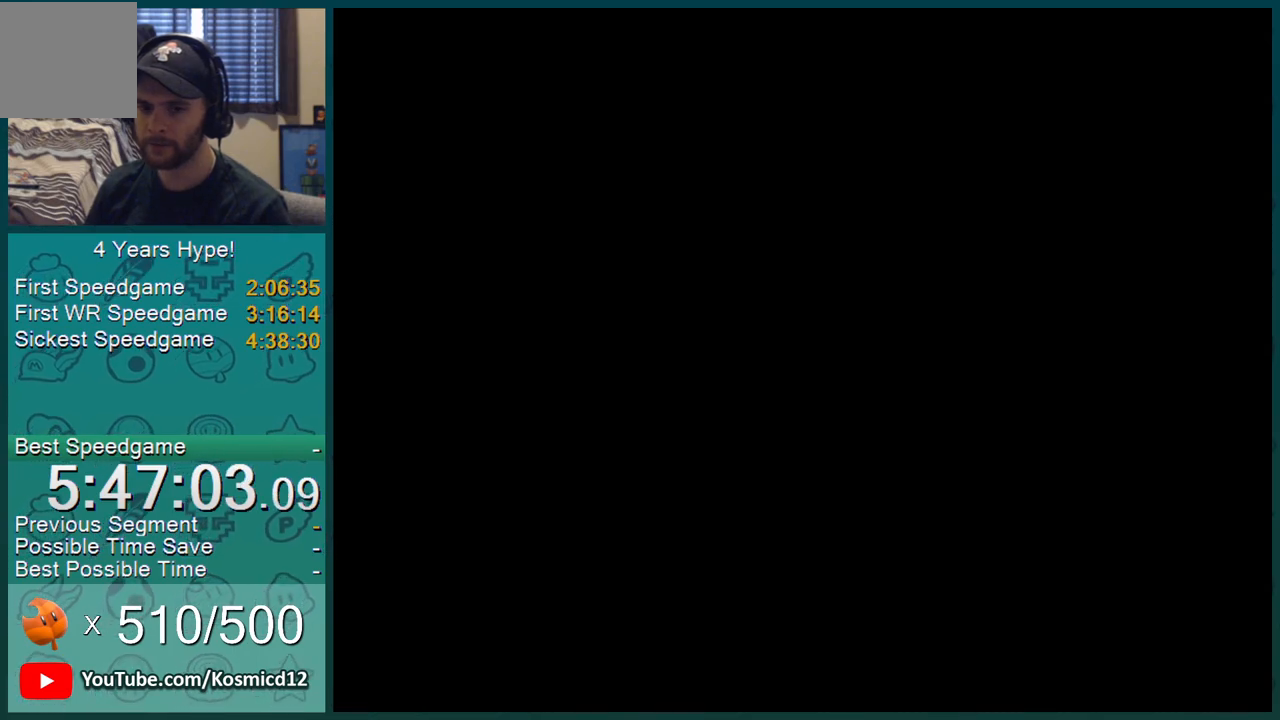
{"buttons": [], "left_stick": "center", "right_stick": "center", "events": []}
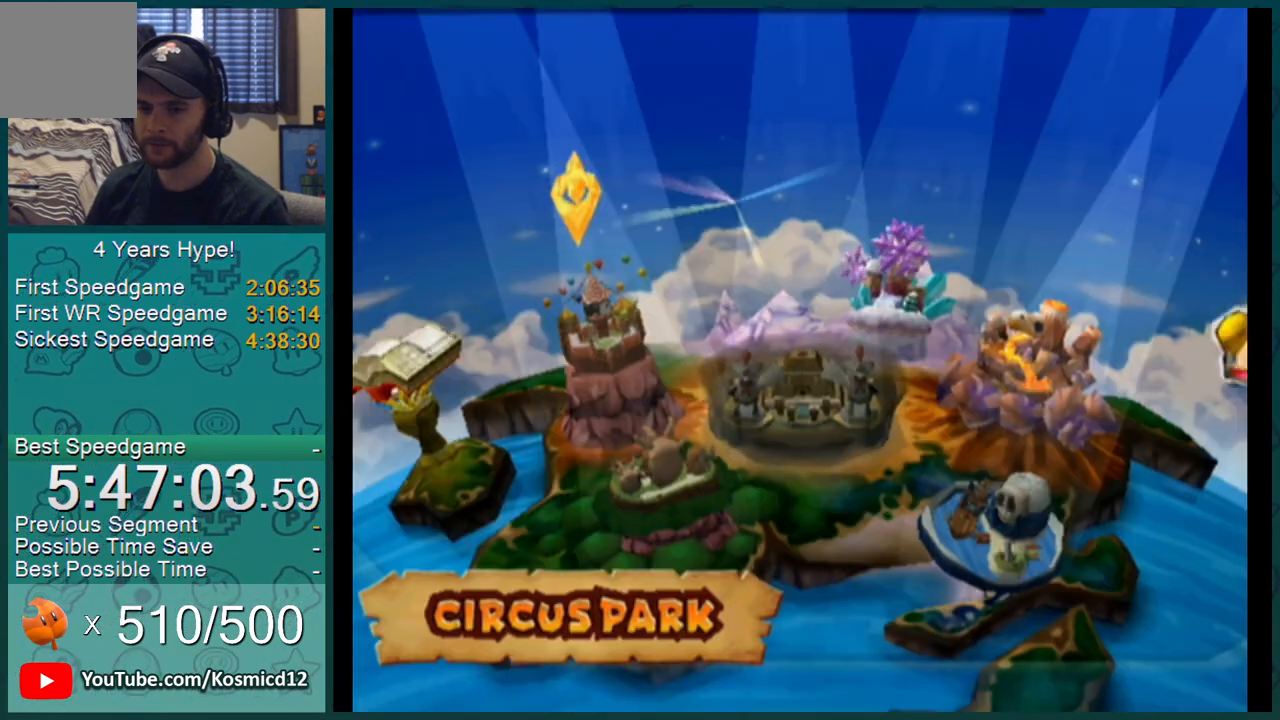
{"buttons": [], "left_stick": "center", "right_stick": "center", "events": []}